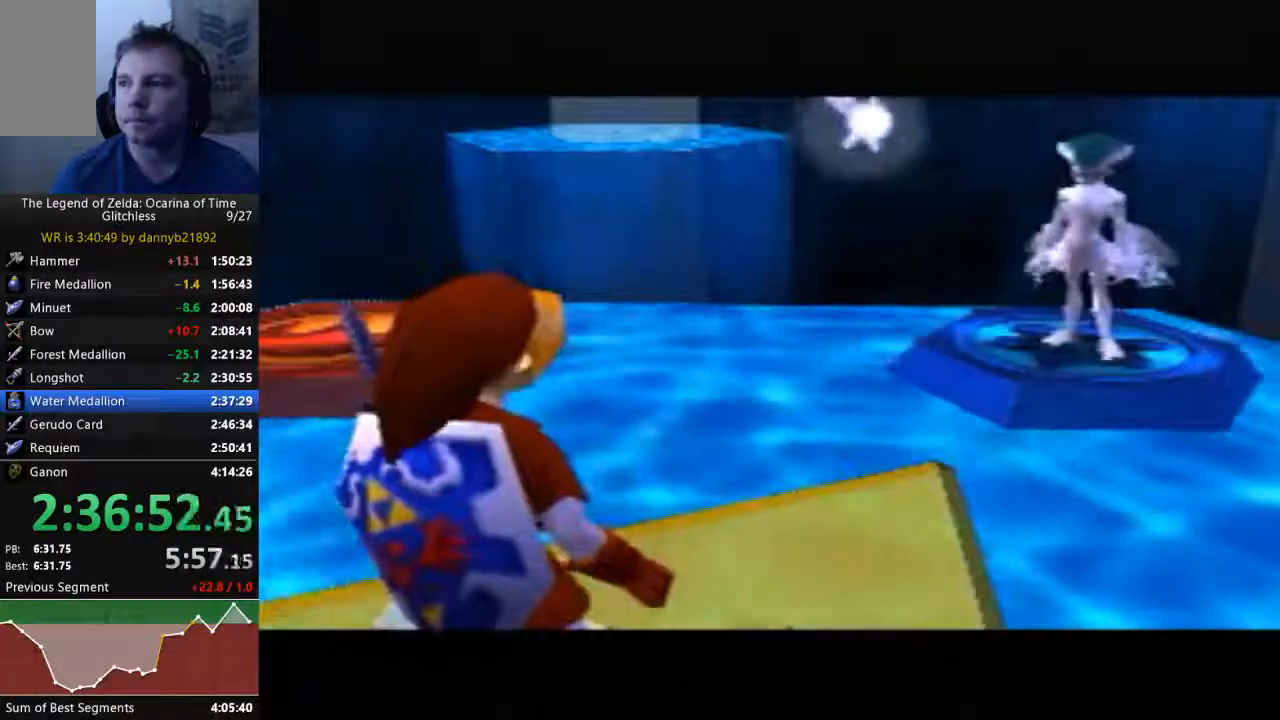
Gameplay with a controller (Nintendo layout); each line is a JSON object with the inputs held at the frame after it. "events" lists button and stick changes between this image and that frame as [ms after this image, input, new state], when the widget could be followed in between. Not read: L3 R3 START Z.
{"buttons": ["B"], "left_stick": "center", "events": [[33, "A", "up"], [33, "B", "down"], [133, "B", "up"], [167, "A", "down"], [233, "B", "down"], [267, "A", "up"], [333, "B", "up"], [367, "A", "down"], [467, "A", "up"], [467, "B", "down"]]}
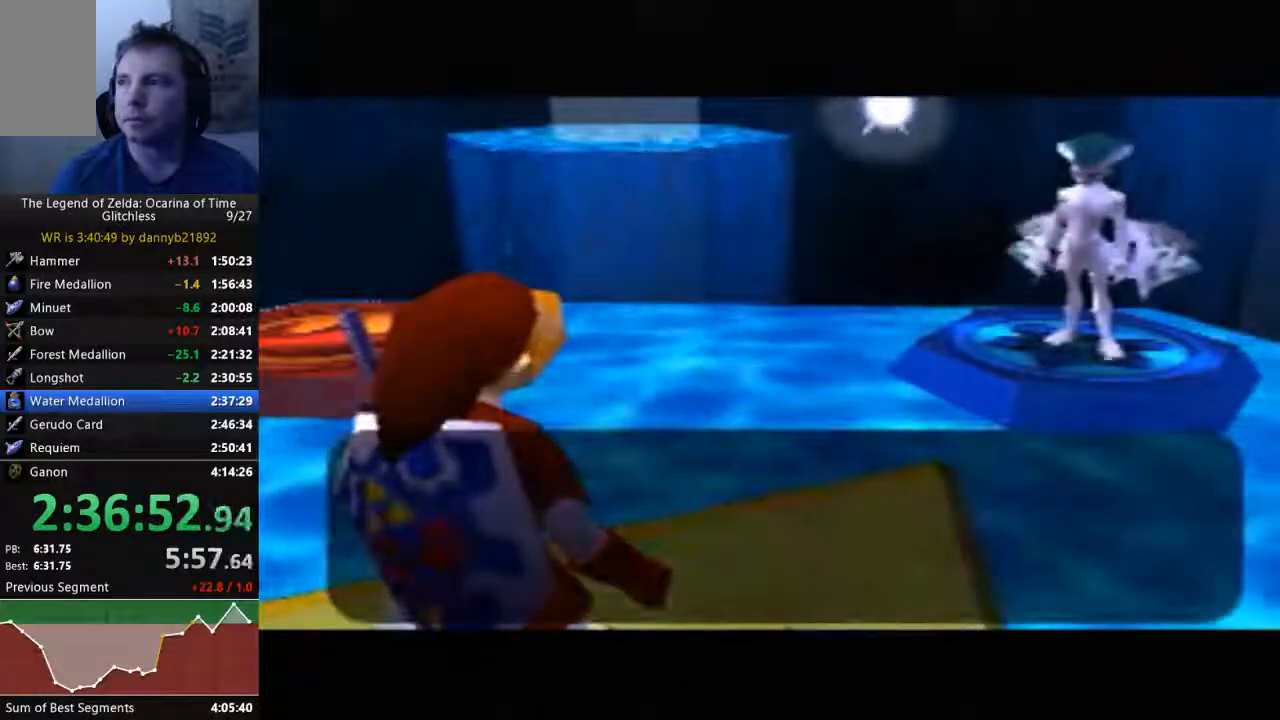
{"buttons": ["A"], "left_stick": "center", "events": [[33, "A", "down"], [33, "B", "up"], [167, "A", "up"], [167, "B", "down"], [267, "A", "down"], [267, "B", "up"], [367, "A", "up"], [367, "B", "down"], [433, "A", "down"], [433, "B", "up"]]}
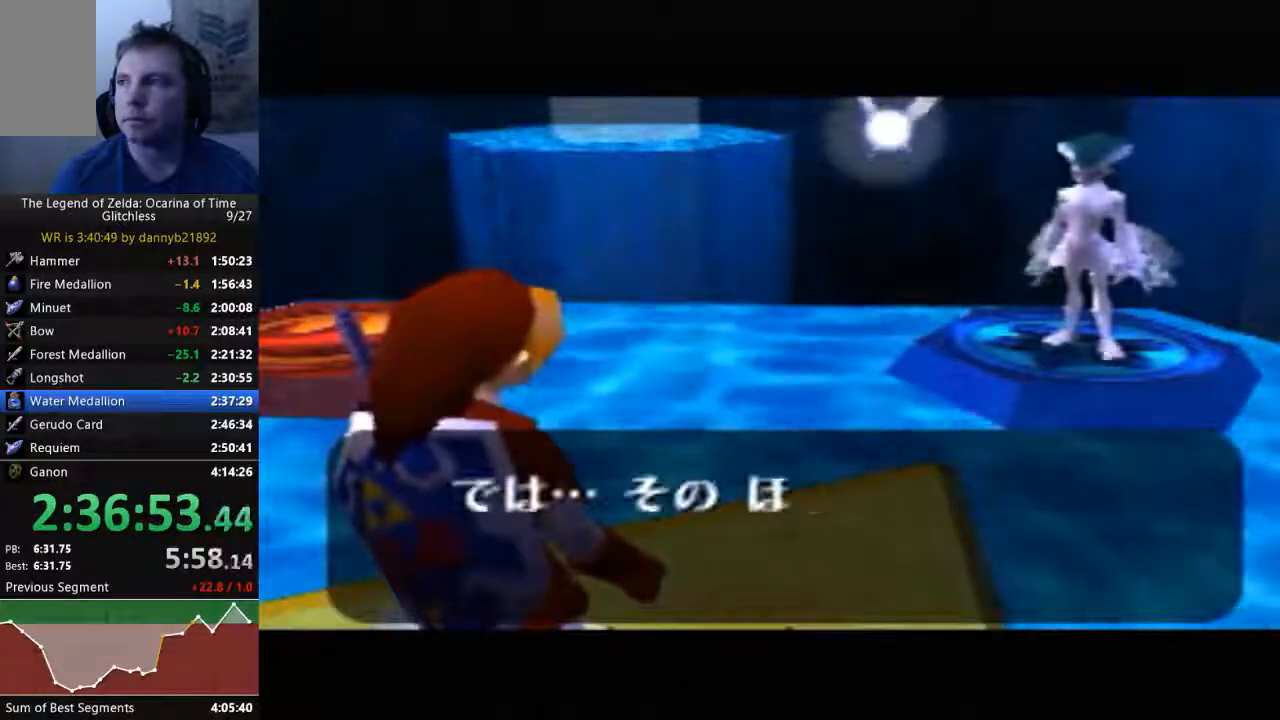
{"buttons": ["B"], "left_stick": "center", "events": [[33, "A", "up"], [33, "B", "down"], [133, "B", "up"], [167, "A", "down"], [267, "A", "up"], [267, "B", "down"], [333, "B", "up"], [367, "A", "down"], [433, "A", "up"], [433, "B", "down"]]}
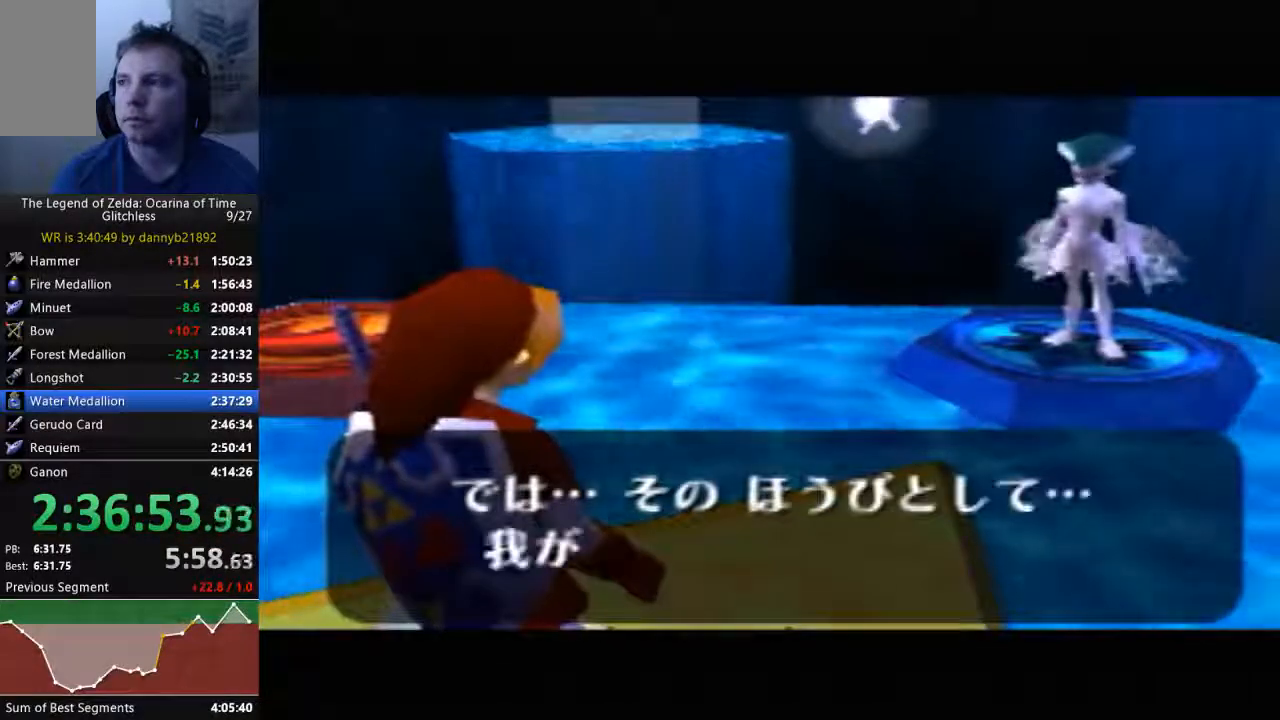
{"buttons": ["A"], "left_stick": "center", "events": [[33, "A", "down"], [33, "B", "up"], [167, "A", "up"], [167, "B", "down"], [233, "B", "up"], [267, "A", "down"], [367, "A", "up"], [367, "B", "down"], [467, "A", "down"], [467, "B", "up"]]}
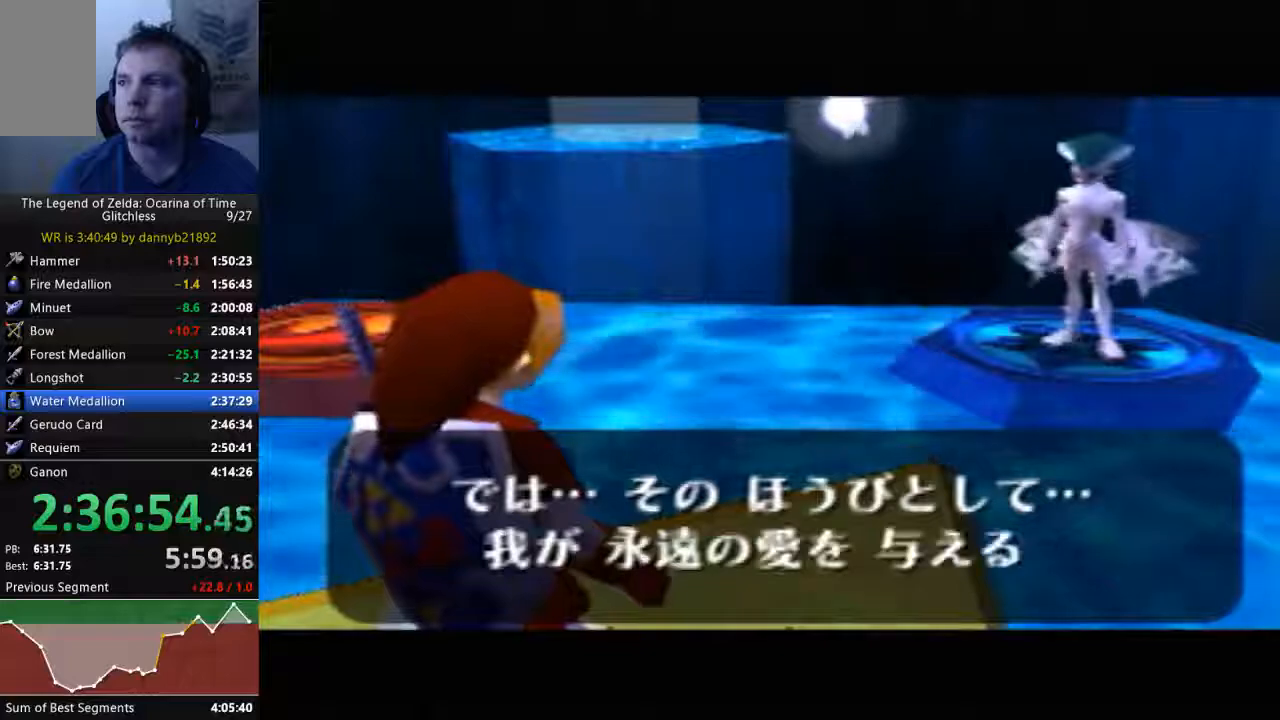
{"buttons": ["B"], "left_stick": "center", "events": [[33, "A", "up"], [33, "B", "down"], [167, "A", "down"], [167, "B", "up"], [267, "A", "up"], [267, "B", "down"], [367, "B", "up"], [433, "B", "down"]]}
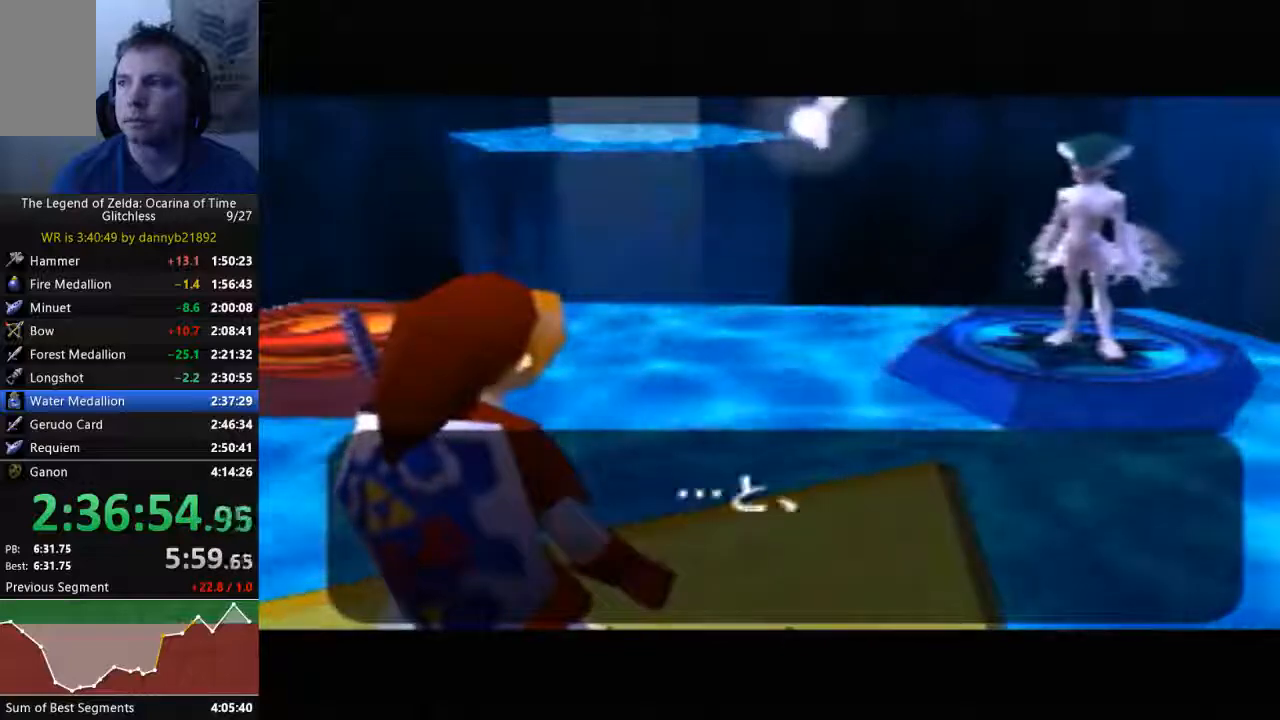
{"buttons": ["A"], "left_stick": "center", "events": [[67, "A", "down"], [67, "B", "up"], [167, "A", "up"], [167, "B", "down"], [300, "A", "down"], [300, "B", "up"], [400, "A", "up"], [400, "B", "down"], [467, "A", "down"], [467, "B", "up"]]}
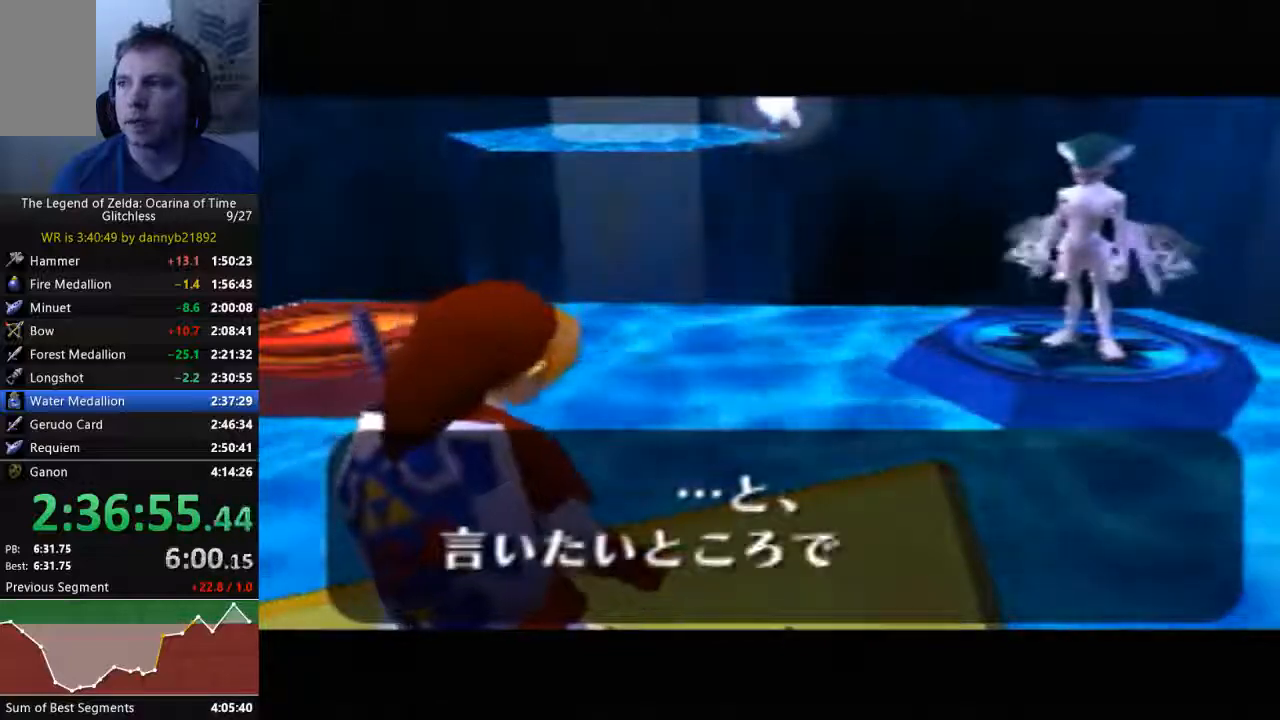
{"buttons": ["B"], "left_stick": "center", "events": [[67, "B", "down"], [100, "A", "up"], [200, "A", "down"], [200, "B", "up"], [333, "A", "up"], [333, "B", "down"], [400, "A", "down"], [400, "B", "up"], [500, "A", "up"], [500, "B", "down"]]}
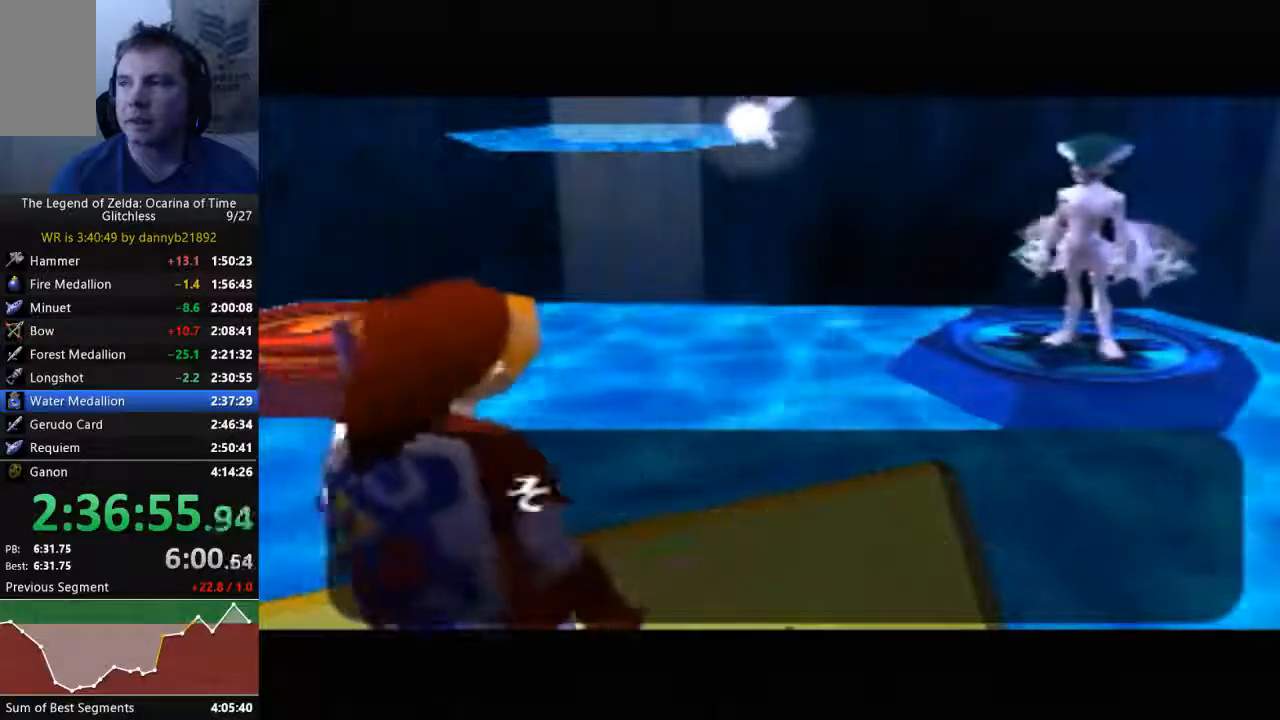
{"buttons": ["A"], "left_stick": "center", "events": [[100, "B", "up"], [133, "A", "down"], [200, "A", "up"], [200, "B", "down"], [333, "A", "down"], [333, "B", "up"], [433, "A", "up"], [433, "B", "down"], [500, "A", "down"], [500, "B", "up"]]}
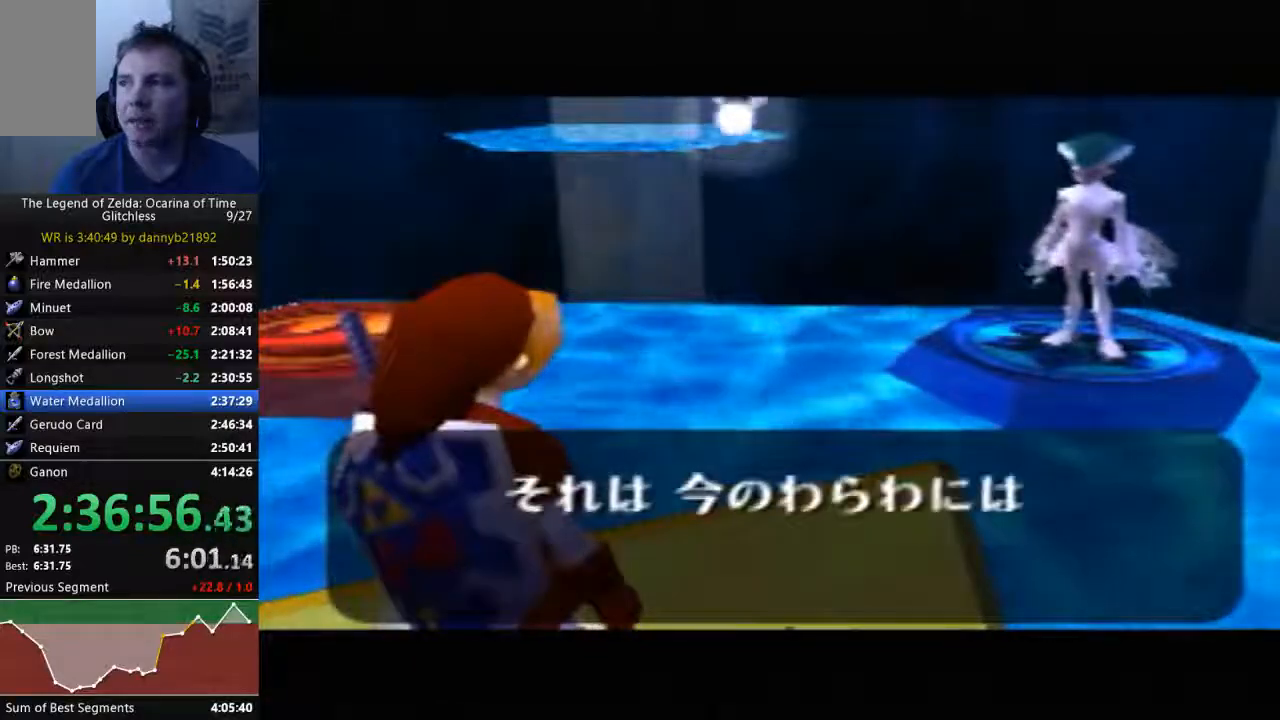
{"buttons": ["B"], "left_stick": "center", "events": [[100, "B", "down"], [133, "A", "up"], [200, "B", "up"], [233, "A", "down"], [333, "A", "up"], [333, "B", "down"], [400, "A", "down"], [400, "B", "up"], [500, "A", "up"], [500, "B", "down"]]}
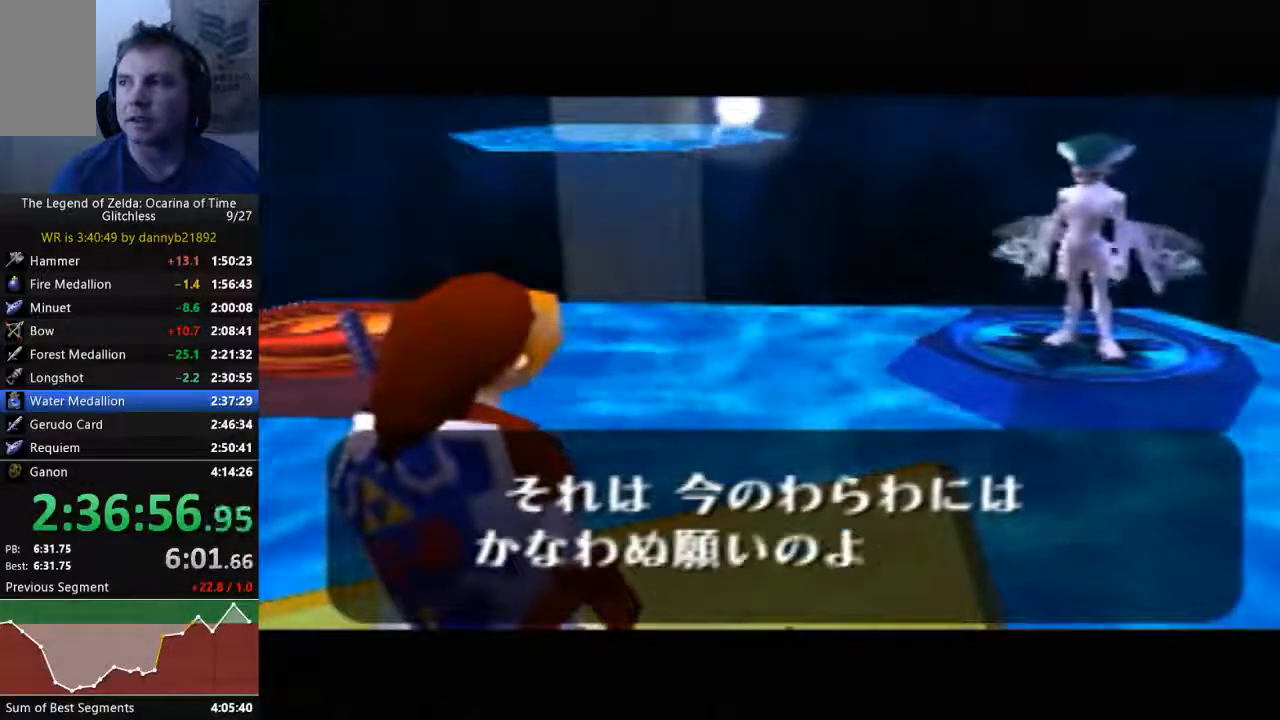
{"buttons": [], "left_stick": "center", "events": [[100, "B", "up"], [133, "A", "down"], [233, "A", "up"], [233, "B", "down"], [333, "A", "down"], [333, "B", "up"], [433, "A", "up"], [433, "B", "down"], [500, "B", "up"]]}
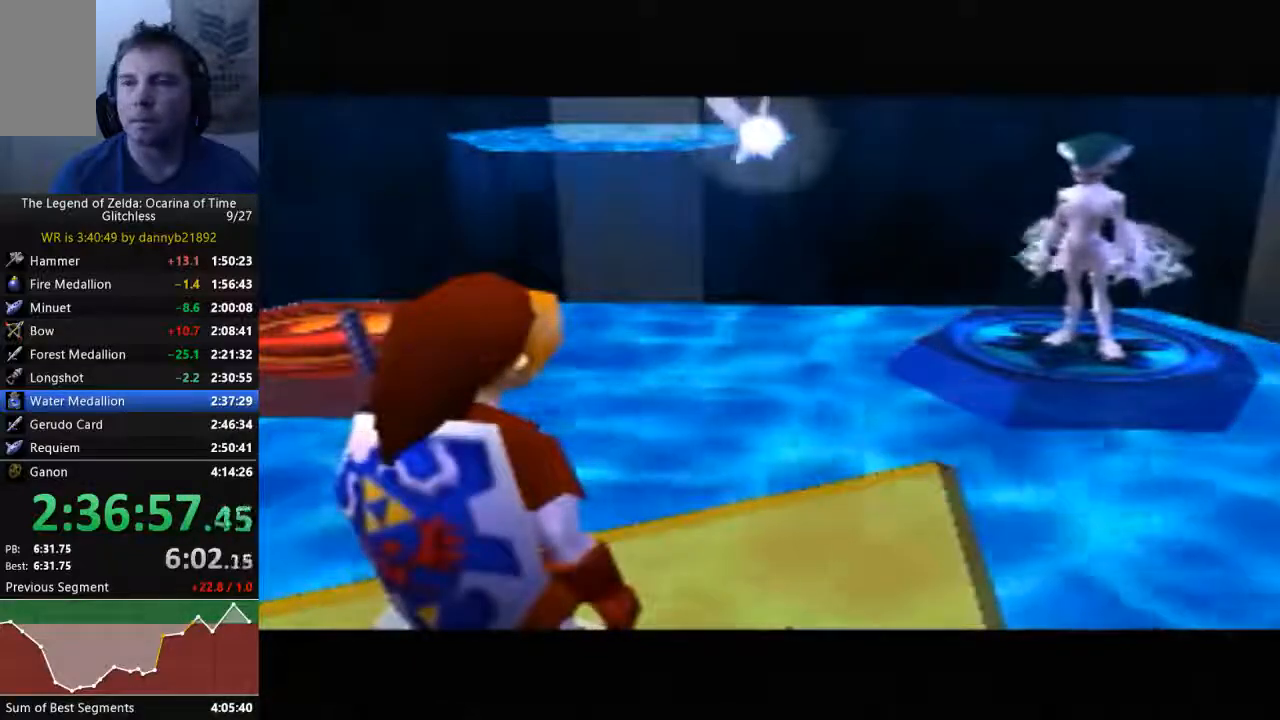
{"buttons": ["A"], "left_stick": "center", "events": [[33, "A", "down"], [100, "B", "down"], [133, "A", "up"], [233, "B", "up"], [267, "A", "down"], [333, "A", "up"], [333, "B", "down"], [433, "A", "down"], [433, "B", "up"]]}
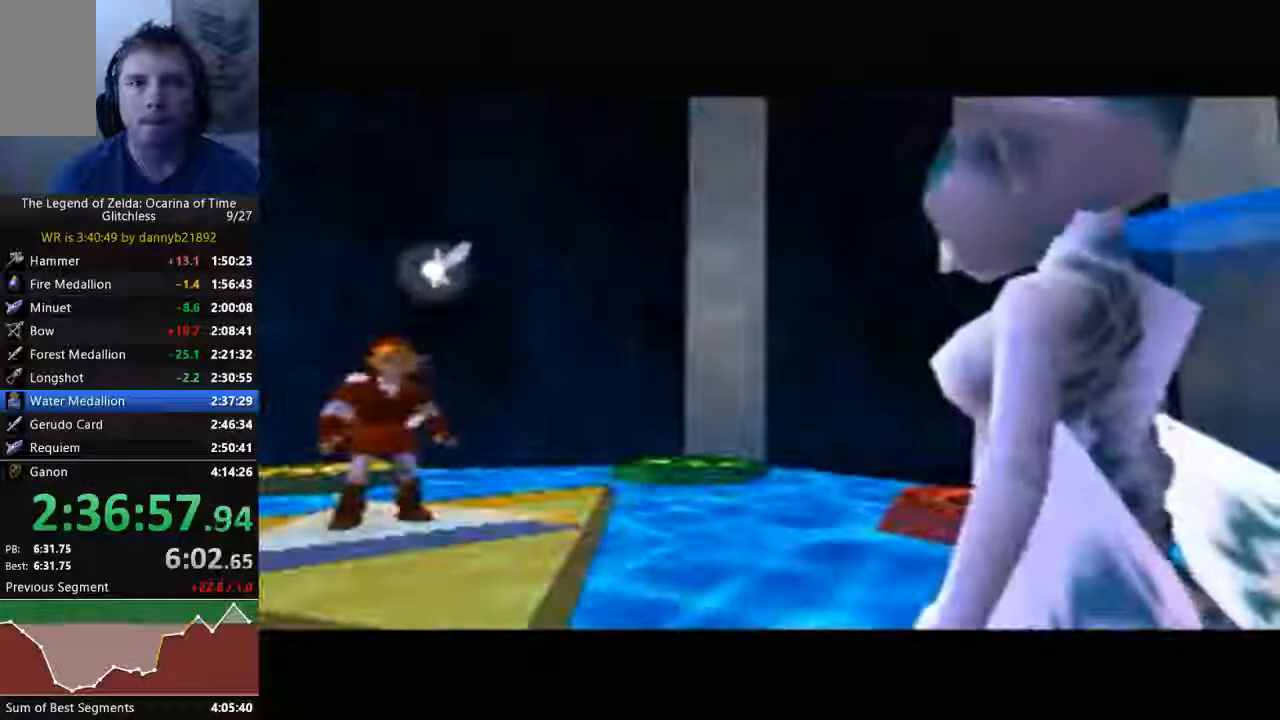
{"buttons": ["B"], "left_stick": "center", "events": [[33, "A", "up"], [33, "B", "down"], [133, "B", "up"], [167, "A", "down"], [233, "A", "up"], [233, "B", "down"], [333, "A", "down"], [333, "B", "up"], [433, "A", "up"], [433, "B", "down"]]}
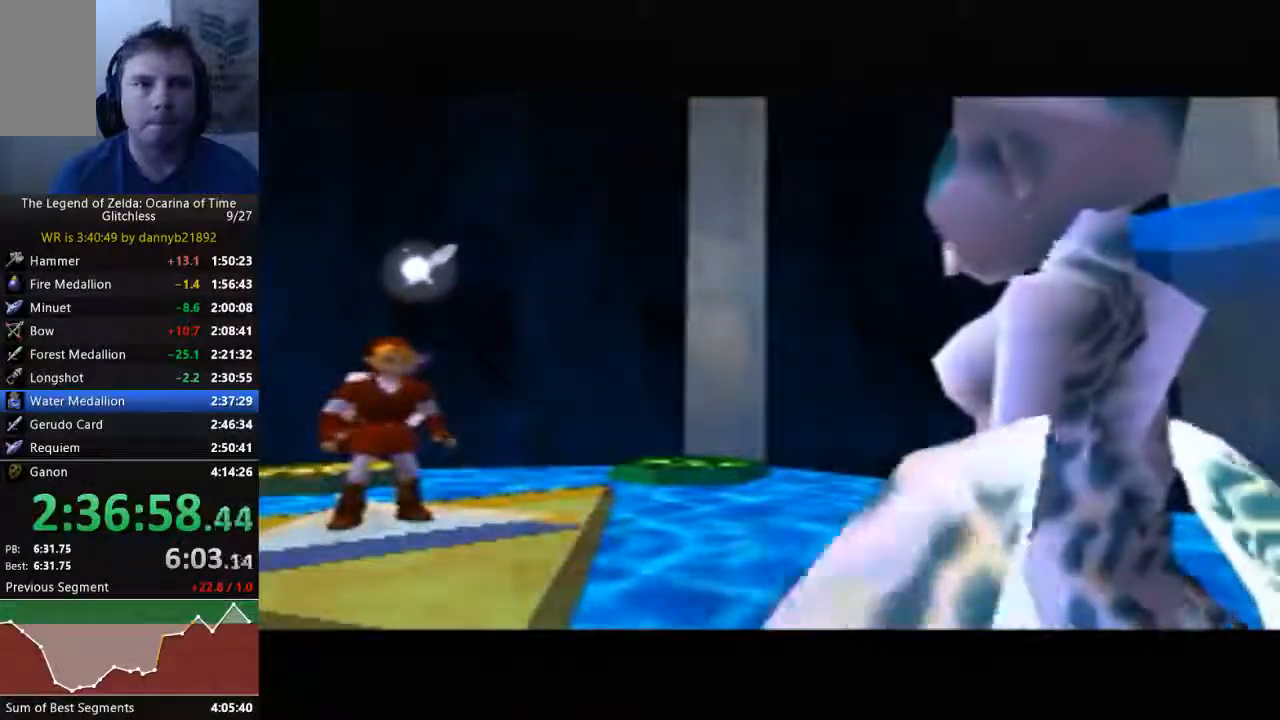
{"buttons": ["A"], "left_stick": "center", "events": [[33, "A", "down"], [33, "B", "up"], [167, "A", "up"], [167, "B", "down"], [267, "A", "down"], [267, "B", "up"], [333, "B", "down"], [367, "A", "up"], [467, "A", "down"], [467, "B", "up"]]}
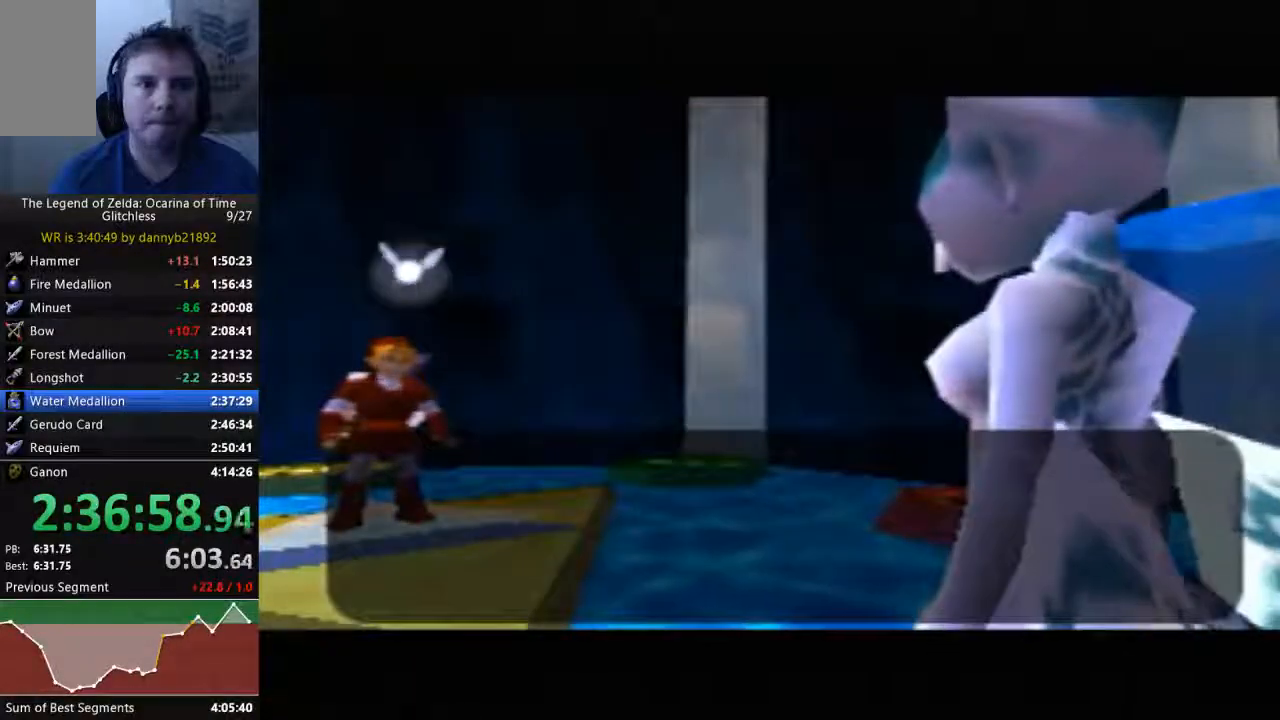
{"buttons": ["A"], "left_stick": "center", "events": [[33, "A", "up"], [33, "B", "down"], [133, "A", "down"], [133, "B", "up"], [233, "A", "up"], [233, "B", "down"], [333, "A", "down"], [333, "B", "up"], [433, "A", "up"], [433, "B", "down"], [500, "A", "down"], [500, "B", "up"]]}
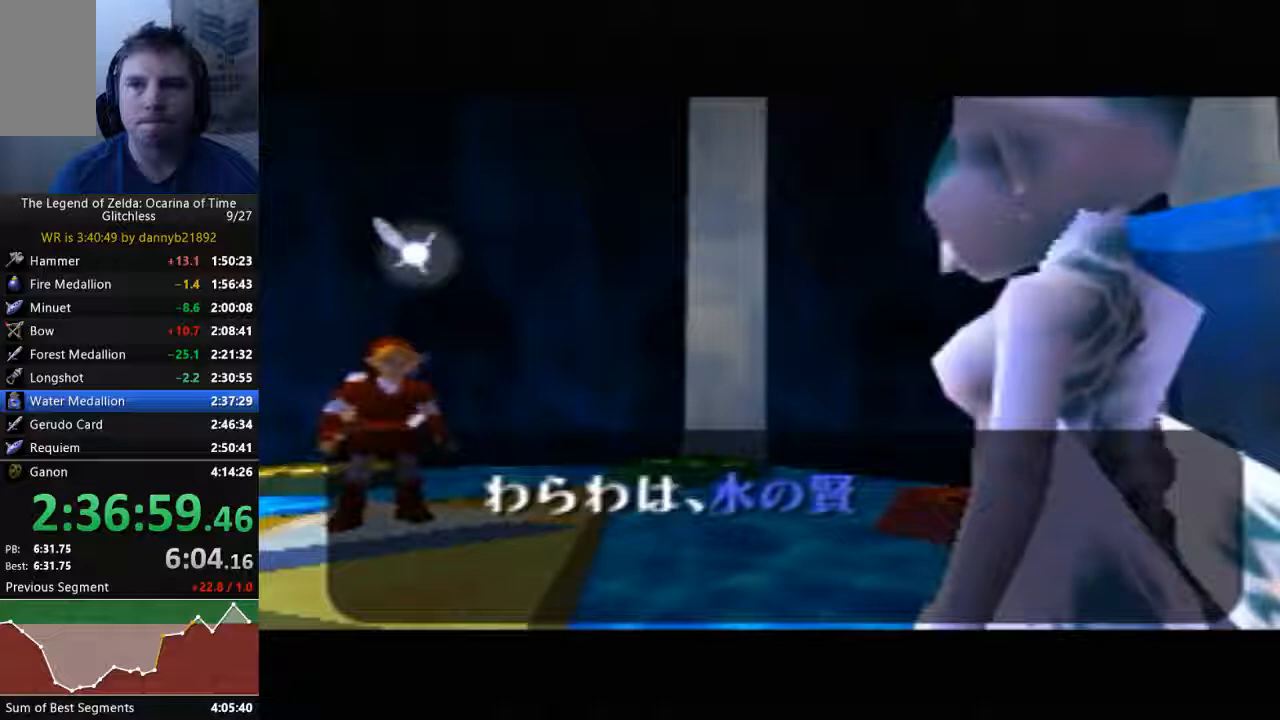
{"buttons": ["B"], "left_stick": "center", "events": [[100, "A", "up"], [100, "B", "down"], [233, "A", "down"], [233, "B", "up"], [300, "B", "down"], [333, "A", "up"], [433, "A", "down"], [433, "B", "up"], [500, "A", "up"], [500, "B", "down"]]}
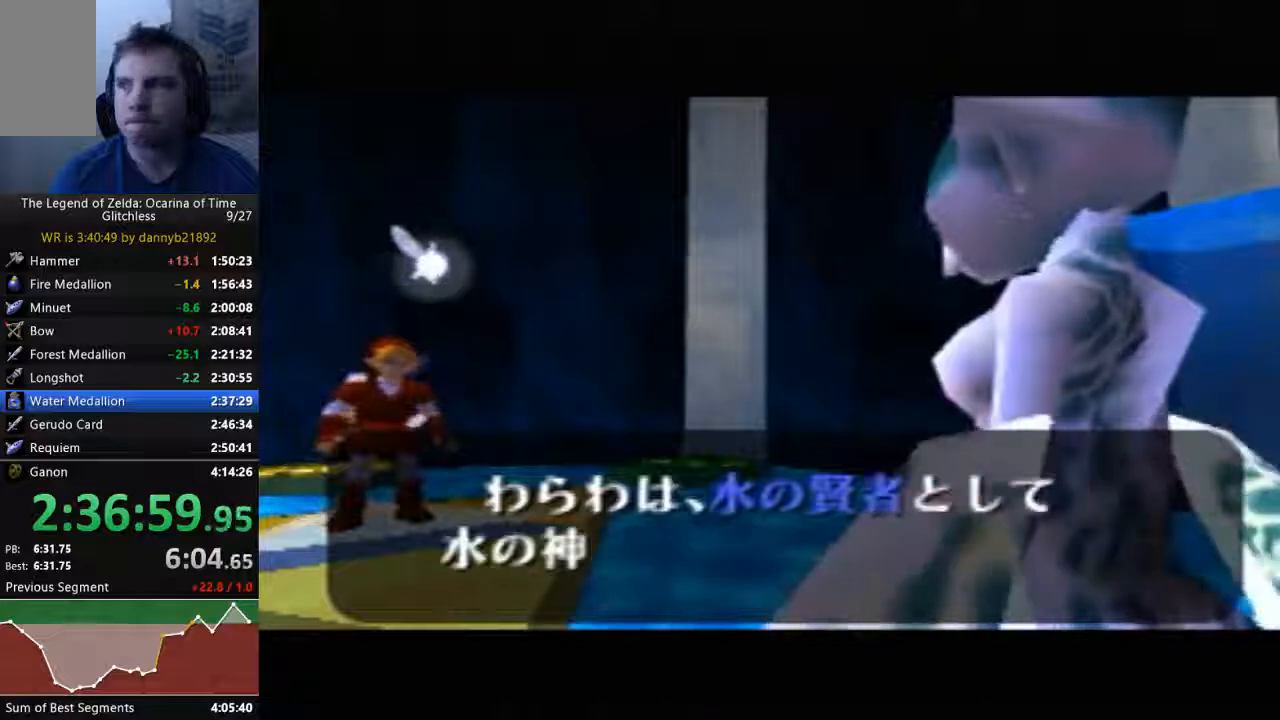
{"buttons": ["B"], "left_stick": "center", "events": [[133, "A", "down"], [133, "B", "up"], [233, "A", "up"], [233, "B", "down"], [333, "B", "up"], [367, "A", "down"], [433, "A", "up"], [433, "B", "down"]]}
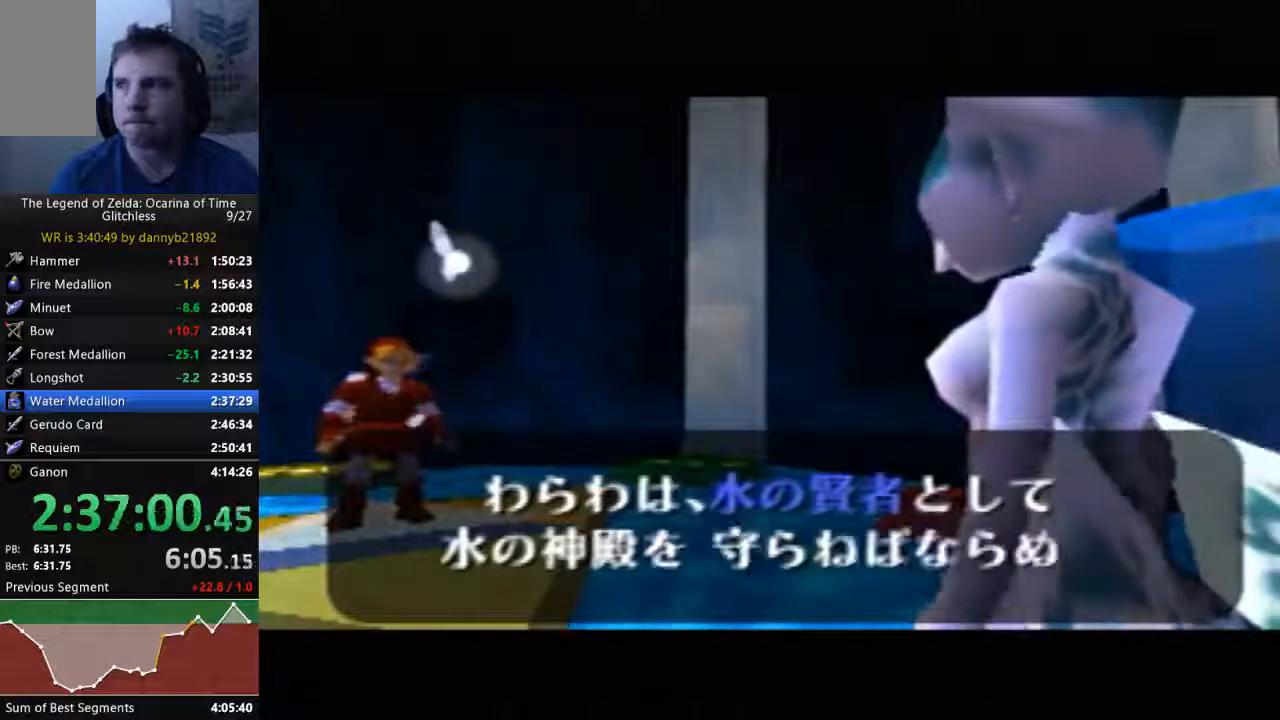
{"buttons": ["A"], "left_stick": "center", "events": [[33, "A", "down"], [33, "B", "up"], [133, "A", "up"], [133, "B", "down"], [233, "A", "down"], [233, "B", "up"], [333, "A", "up"], [333, "B", "down"], [433, "A", "down"], [433, "B", "up"]]}
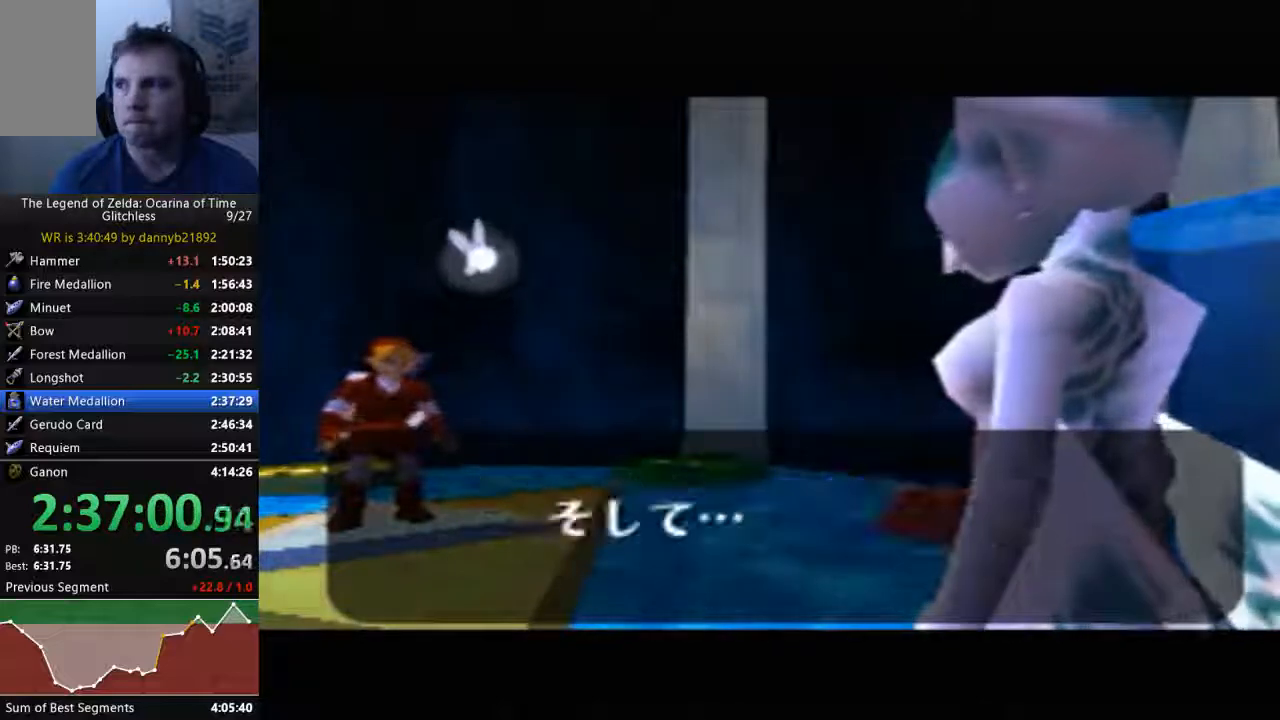
{"buttons": ["B"], "left_stick": "center", "events": [[33, "B", "down"], [67, "A", "up"], [133, "A", "down"], [133, "B", "up"], [233, "A", "up"], [233, "B", "down"], [367, "A", "down"], [367, "B", "up"], [433, "A", "up"], [433, "B", "down"]]}
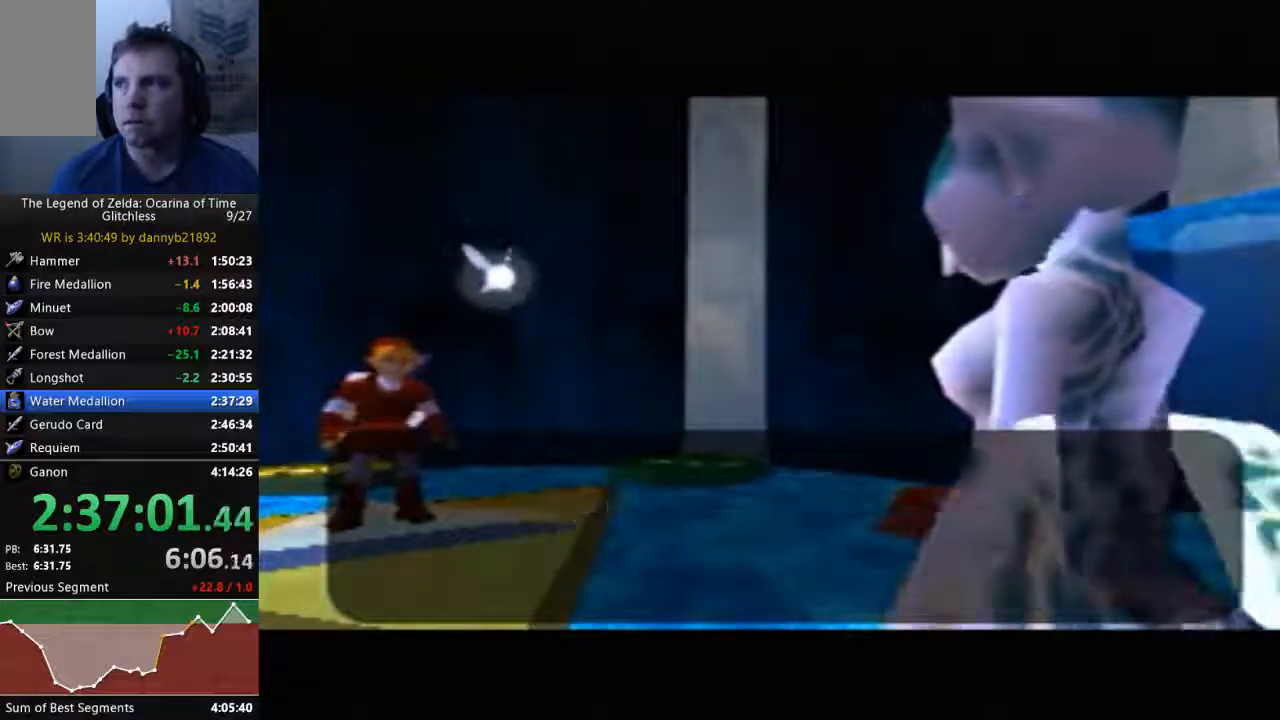
{"buttons": ["A"], "left_stick": "center", "events": [[33, "A", "down"], [33, "B", "up"], [133, "A", "up"], [133, "B", "down"], [233, "B", "up"], [267, "A", "down"], [333, "B", "down"], [367, "A", "up"], [433, "A", "down"], [433, "B", "up"]]}
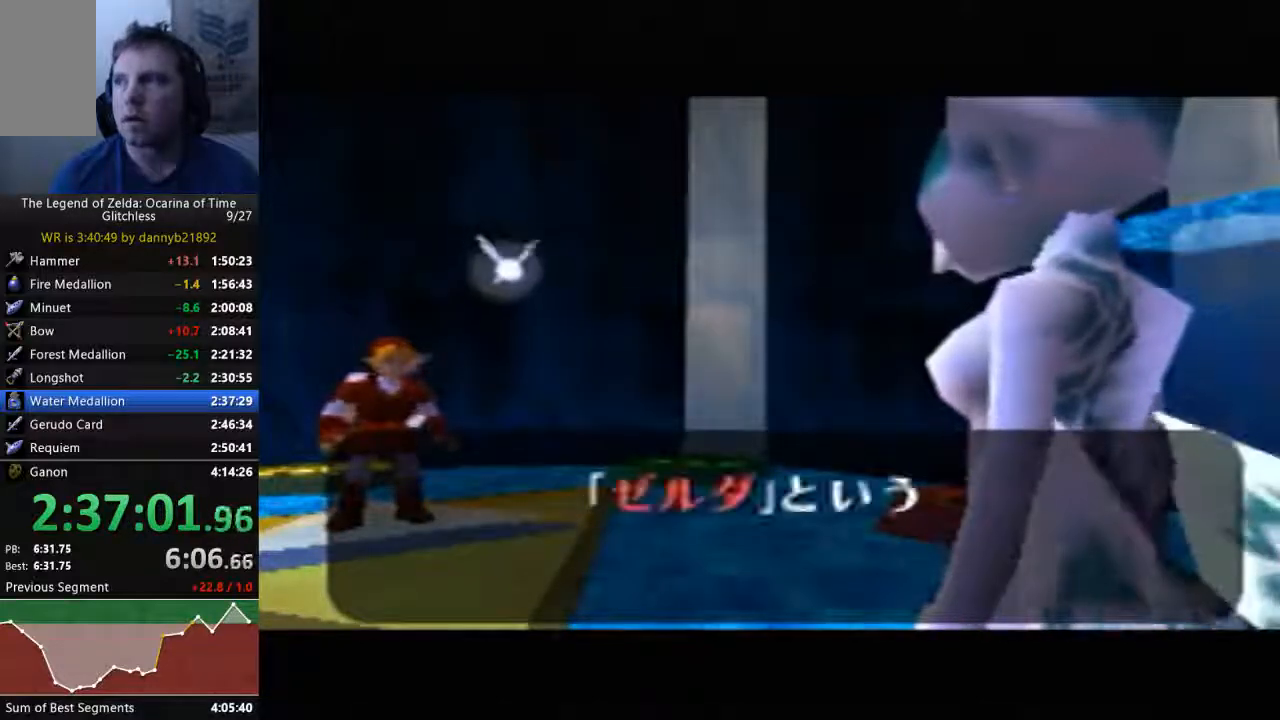
{"buttons": ["A"], "left_stick": "center", "events": [[33, "A", "up"], [33, "B", "down"], [133, "A", "down"], [133, "B", "up"], [233, "A", "up"], [233, "B", "down"], [333, "A", "down"], [333, "B", "up"], [433, "A", "up"], [433, "B", "down"], [500, "A", "down"], [500, "B", "up"]]}
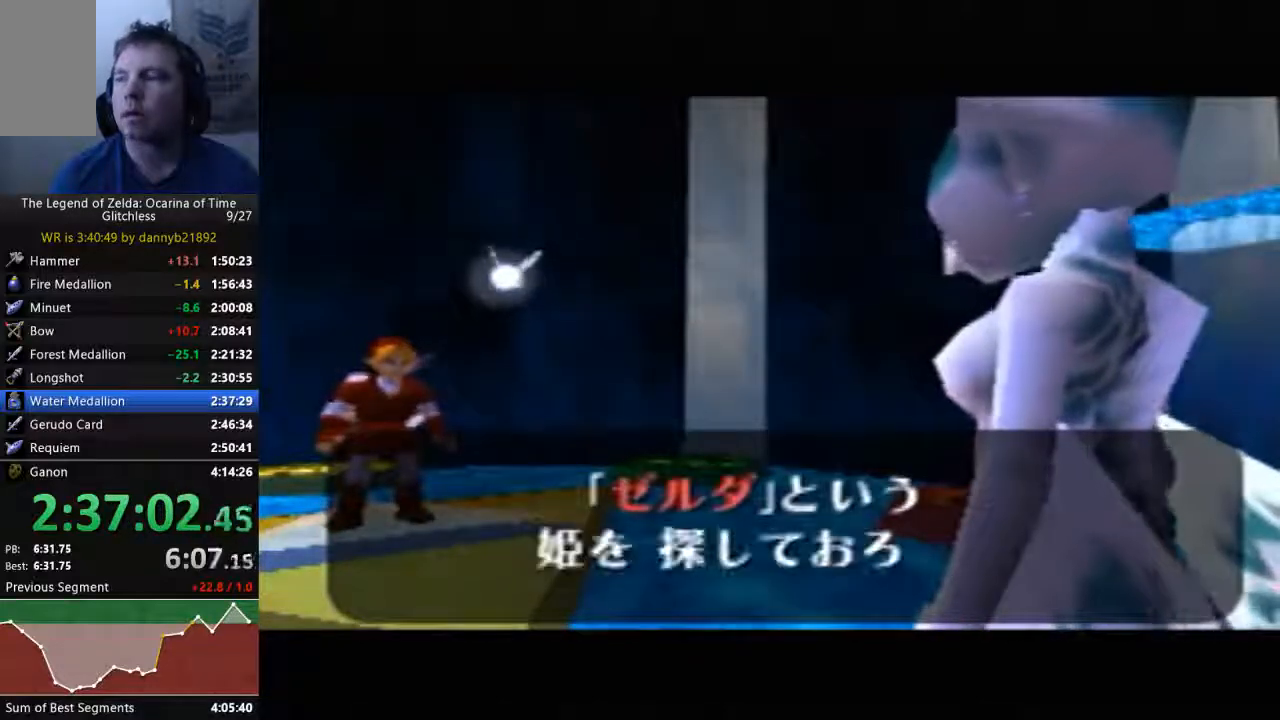
{"buttons": ["B"], "left_stick": "center", "events": [[100, "A", "up"], [100, "B", "down"], [200, "A", "down"], [200, "B", "up"], [300, "A", "up"], [300, "B", "down"], [400, "A", "down"], [400, "B", "up"], [500, "A", "up"], [500, "B", "down"]]}
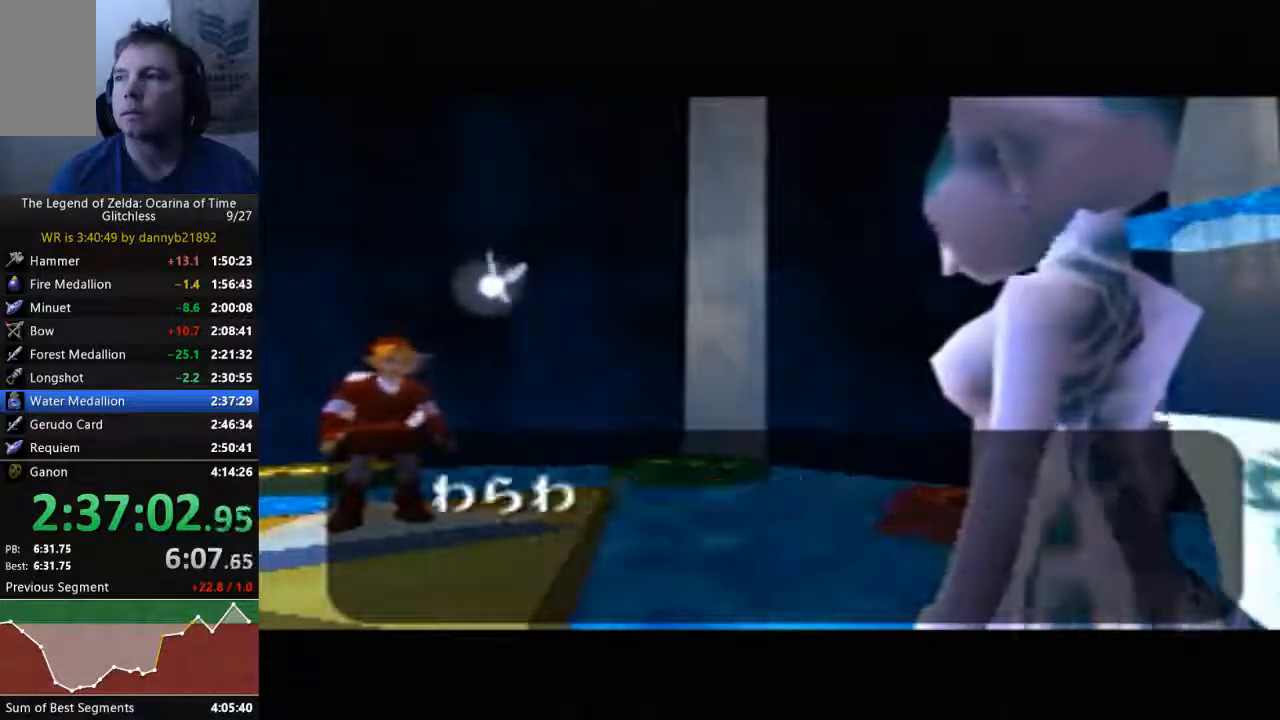
{"buttons": ["A"], "left_stick": "center", "events": [[100, "A", "down"], [100, "B", "up"], [167, "A", "up"], [200, "B", "down"], [300, "A", "down"], [300, "B", "up"], [400, "A", "up"], [400, "B", "down"], [500, "A", "down"], [500, "B", "up"]]}
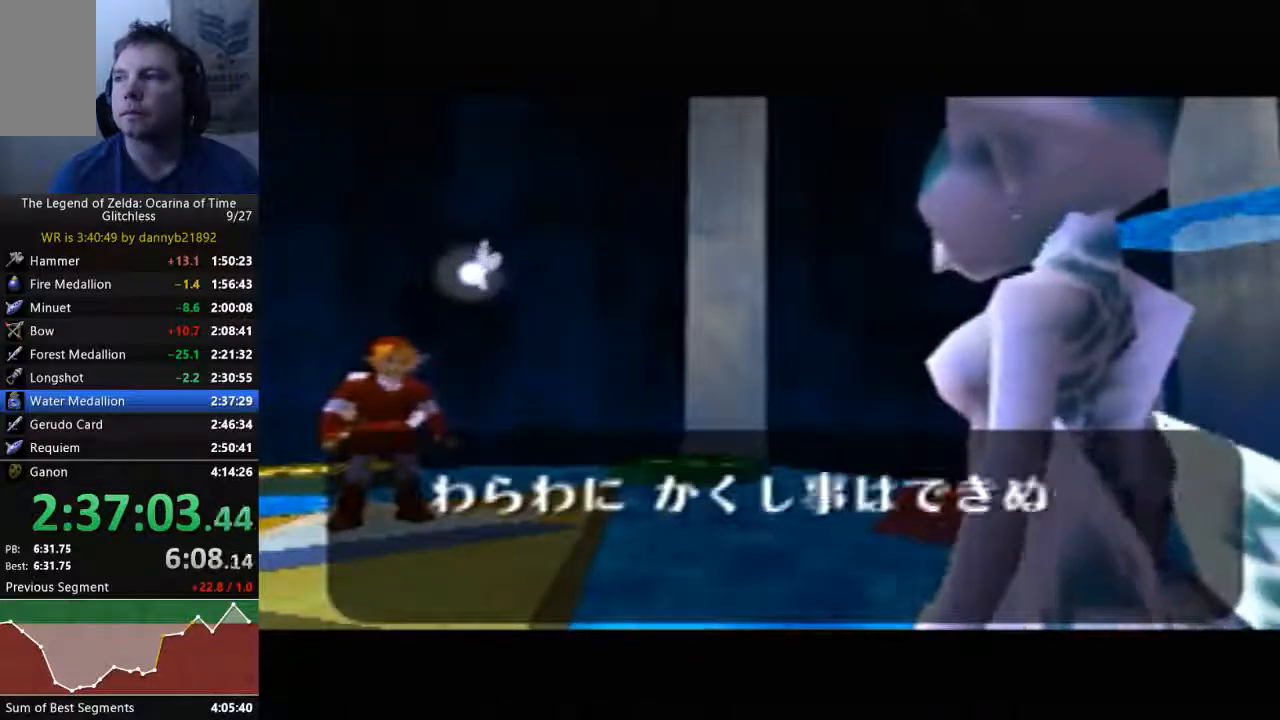
{"buttons": ["B"], "left_stick": "center", "events": [[100, "A", "up"], [100, "B", "down"], [200, "A", "down"], [200, "B", "up"], [300, "A", "up"], [300, "B", "down"]]}
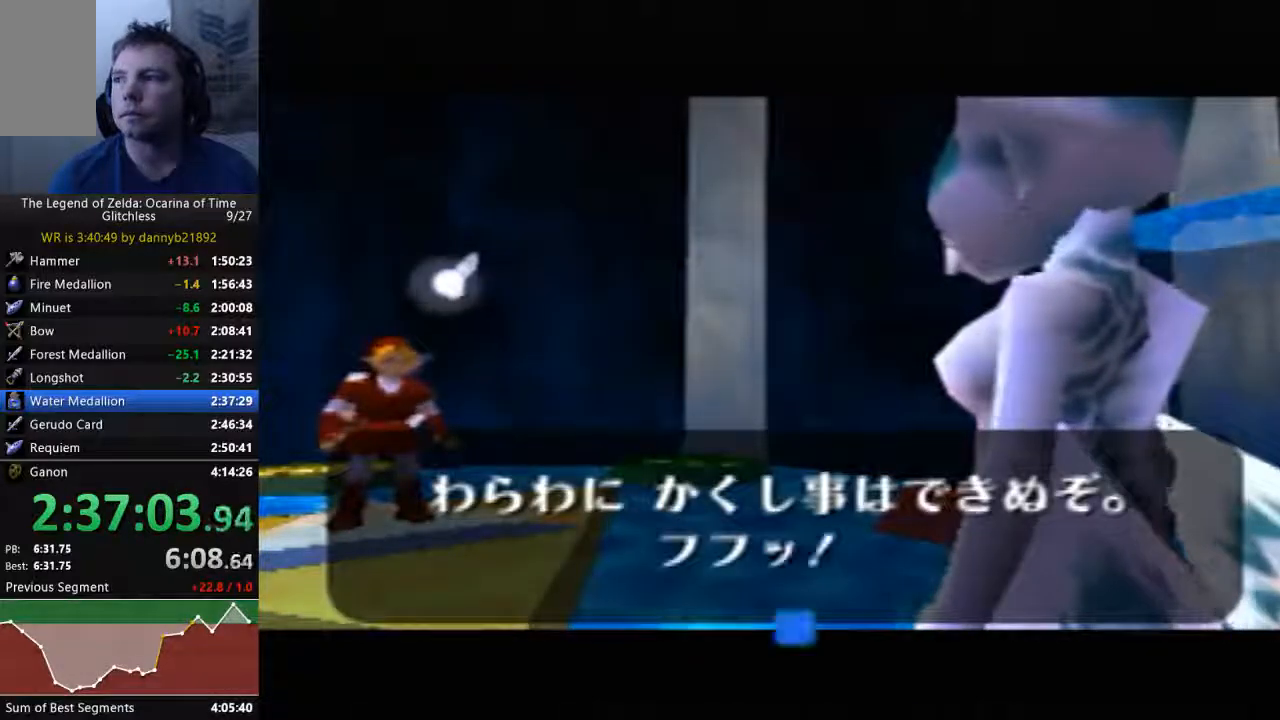
{"buttons": ["A"], "left_stick": "center", "events": [[67, "A", "down"], [67, "B", "up"], [167, "A", "up"], [200, "B", "down"], [300, "A", "down"], [300, "B", "up"], [400, "A", "up"], [400, "B", "down"], [500, "A", "down"], [500, "B", "up"]]}
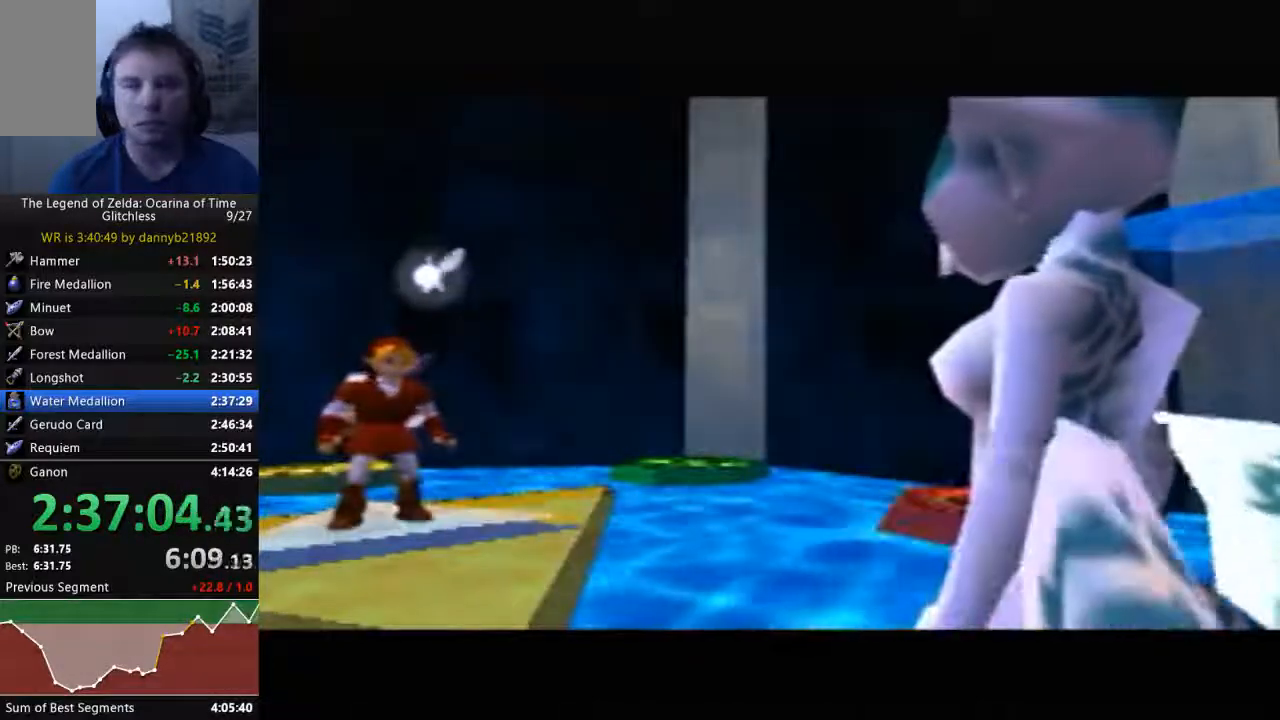
{"buttons": ["B"], "left_stick": "center", "events": [[100, "A", "up"], [100, "B", "down"], [200, "A", "down"], [200, "B", "up"], [300, "B", "down"], [333, "A", "up"], [400, "A", "down"], [400, "B", "up"], [500, "A", "up"], [500, "B", "down"]]}
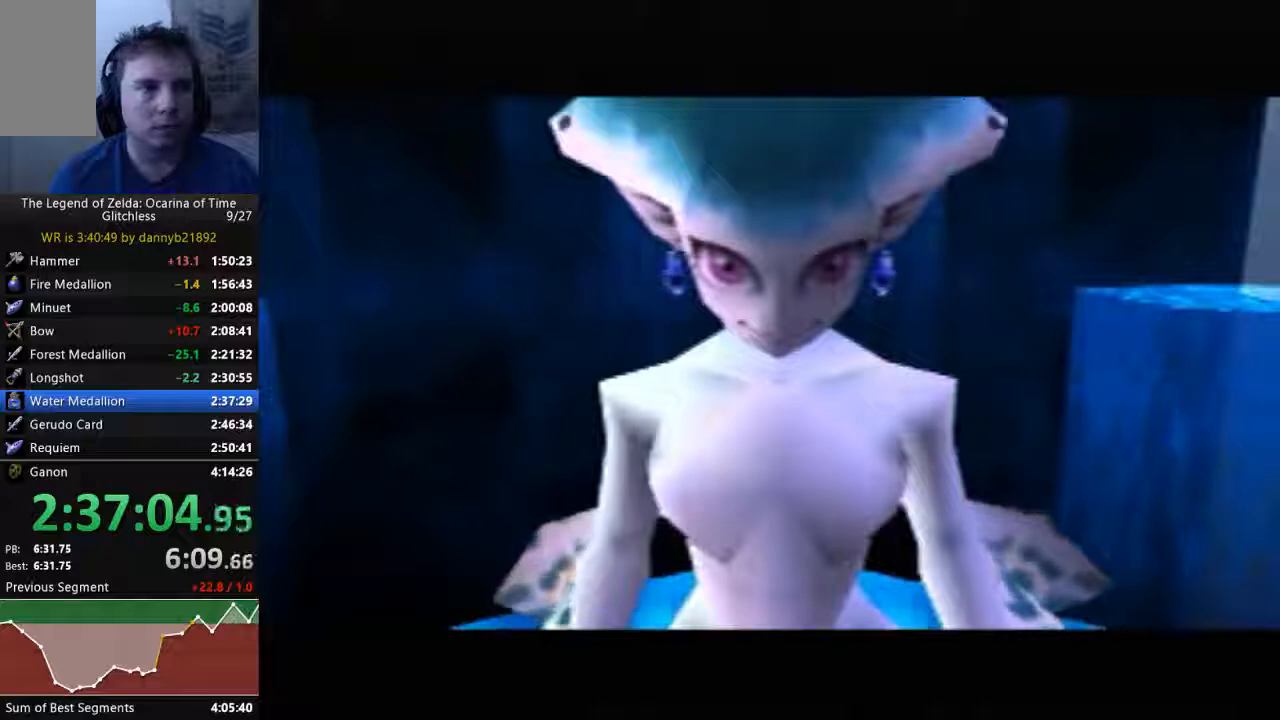
{"buttons": [], "left_stick": "center", "events": [[133, "A", "down"], [133, "B", "up"], [233, "A", "up"], [233, "B", "down"], [333, "A", "down"], [333, "B", "up"], [433, "A", "up"], [433, "B", "down"], [500, "B", "up"]]}
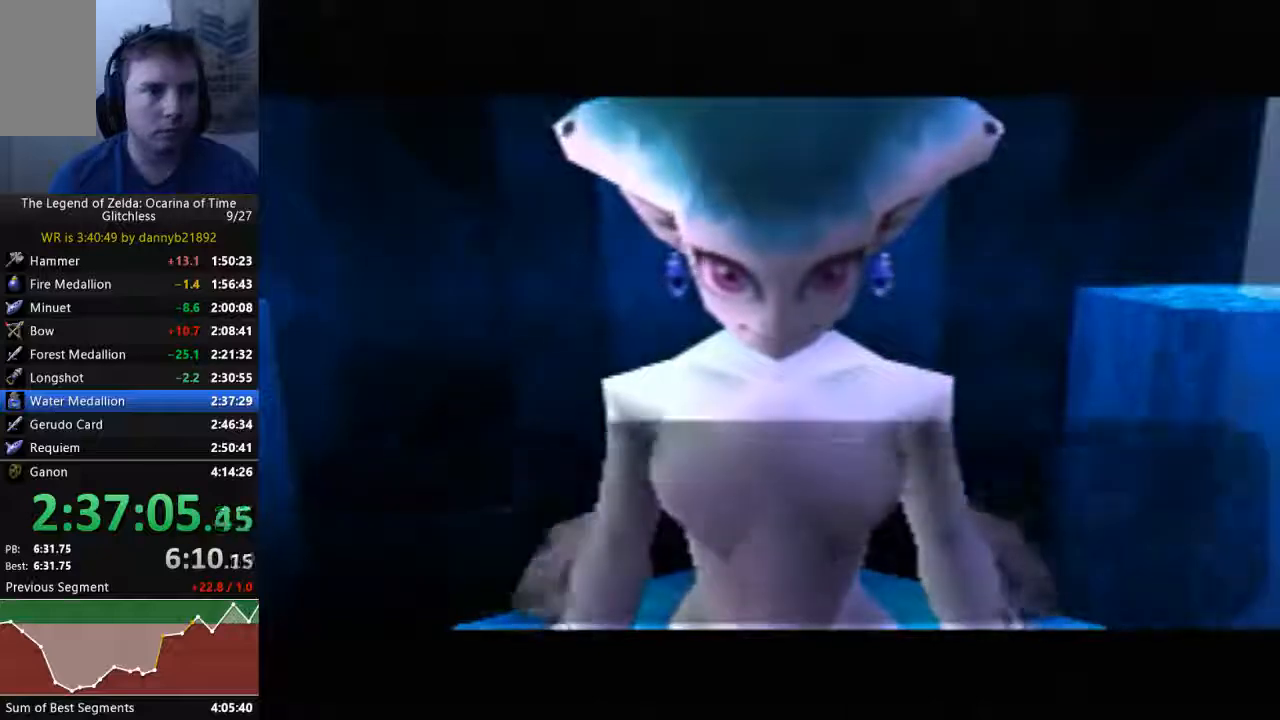
{"buttons": ["A"], "left_stick": "center", "events": [[33, "A", "down"], [133, "A", "up"], [133, "B", "down"], [233, "A", "down"], [233, "B", "up"], [333, "A", "up"], [333, "B", "down"], [433, "A", "down"], [433, "B", "up"]]}
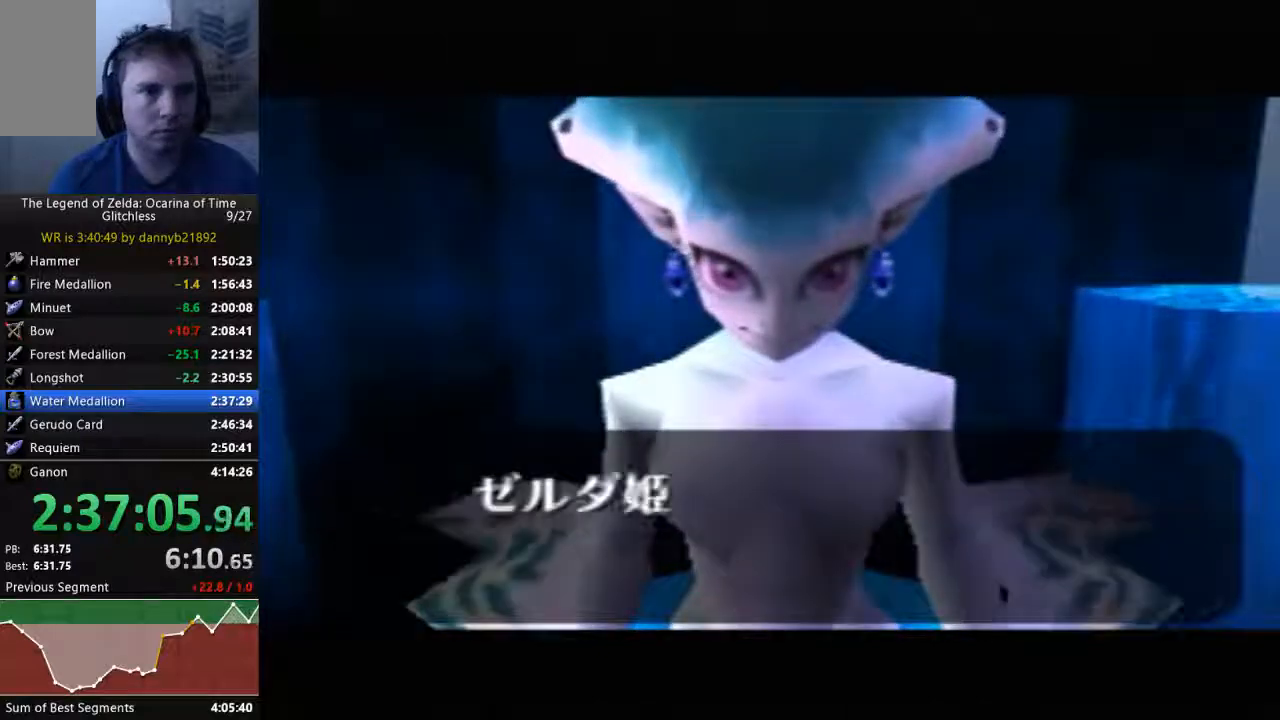
{"buttons": ["B"], "left_stick": "center", "events": [[33, "A", "up"], [33, "B", "down"], [133, "A", "down"], [133, "B", "up"], [233, "A", "up"], [233, "B", "down"], [367, "A", "down"], [367, "B", "up"], [433, "A", "up"], [433, "B", "down"]]}
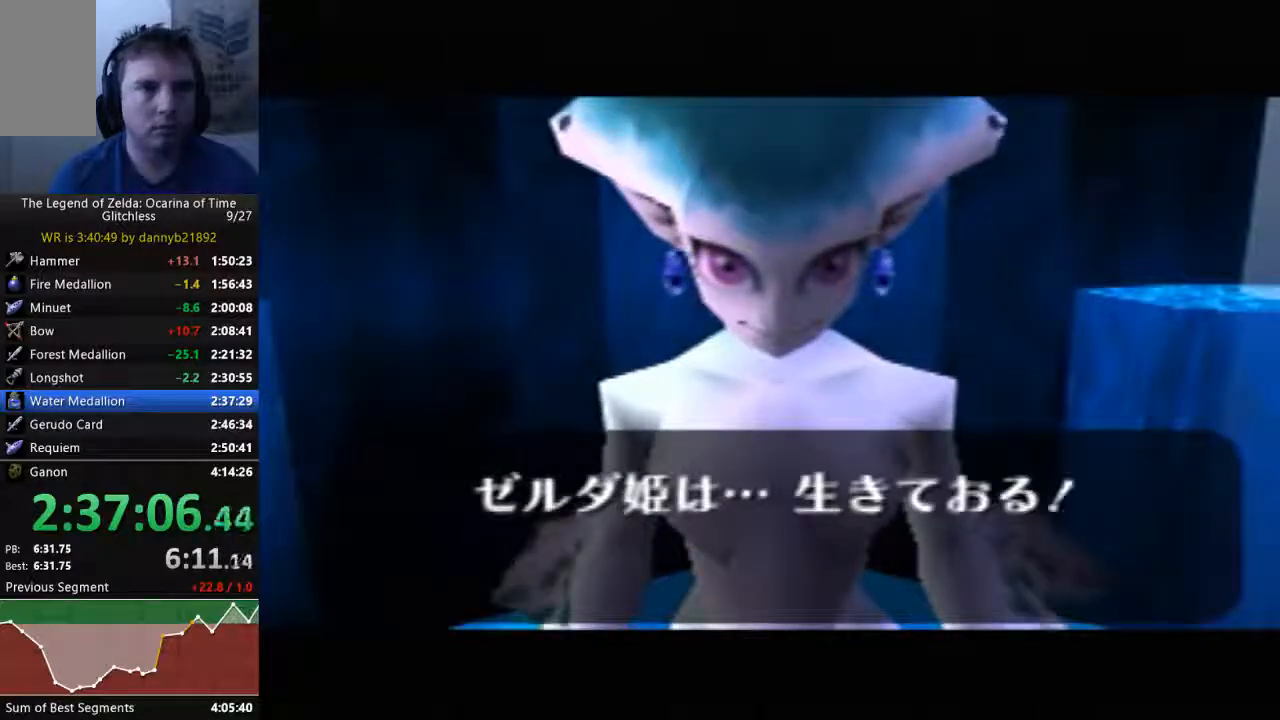
{"buttons": ["A"], "left_stick": "center", "events": [[33, "B", "up"], [67, "A", "down"], [167, "A", "up"], [167, "B", "down"], [267, "A", "down"], [267, "B", "up"], [367, "B", "down"], [400, "A", "up"], [433, "B", "up"], [467, "A", "down"]]}
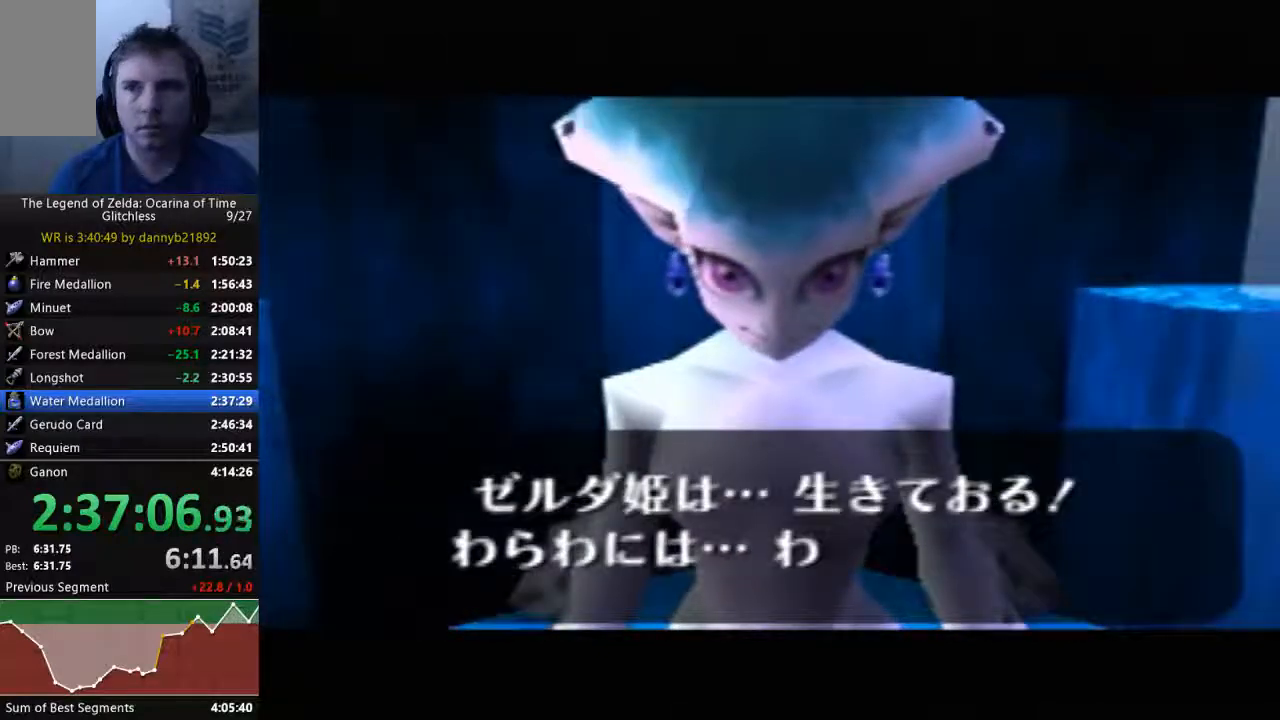
{"buttons": ["B"], "left_stick": "center", "events": [[67, "A", "up"], [67, "B", "down"], [167, "A", "down"], [167, "B", "up"], [267, "B", "down"], [300, "A", "up"], [400, "A", "down"], [400, "B", "up"], [467, "A", "up"], [467, "B", "down"]]}